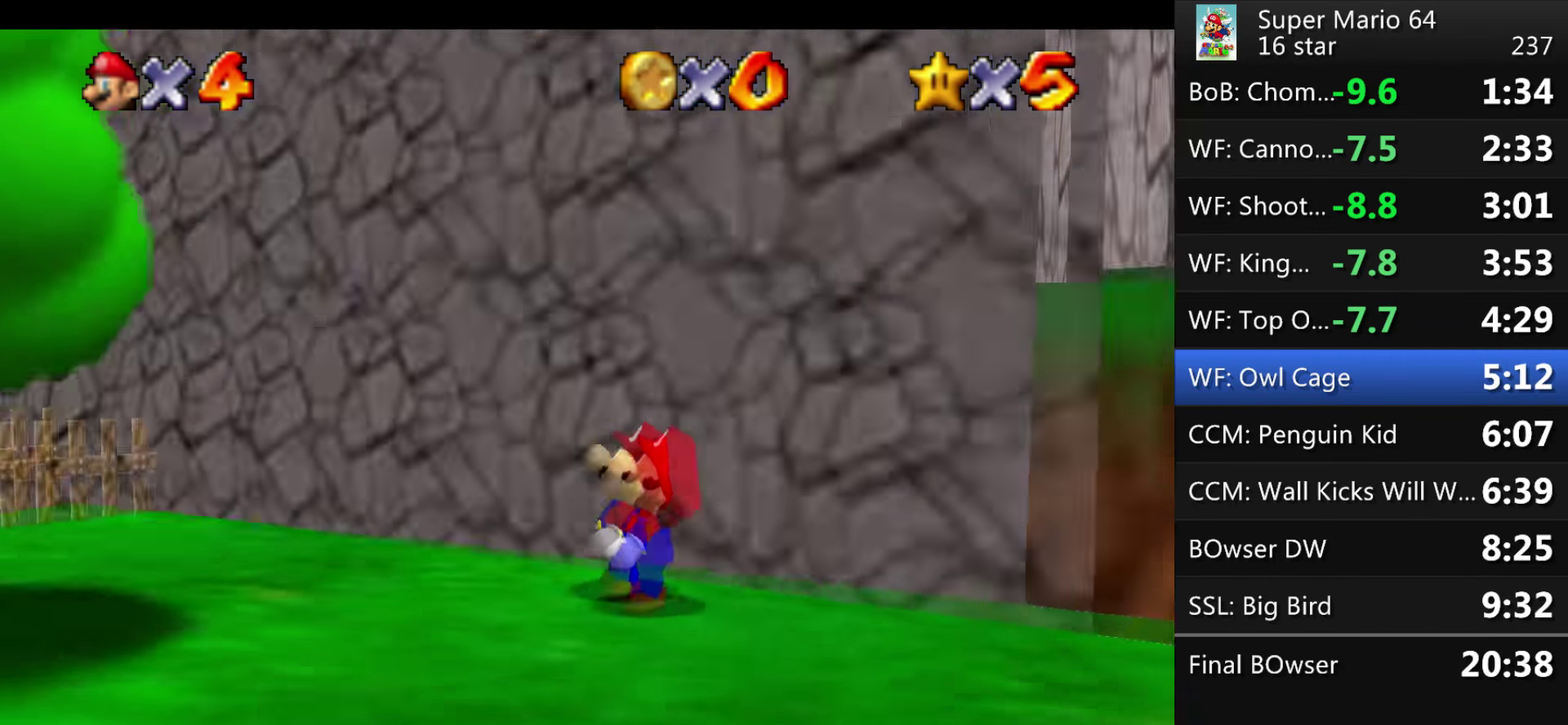
Gameplay with a controller (Nintendo layout); each line is a JSON object with the inputs held at the frame after it. "events" lists button and stick changes between this image and that frame as [ms after this image, input, new state], when the widget could be followed in between. This overlay highlights the sticks when they move; stick clicks (L3) are not distinguishable. Not read: L1 L3 R3 left_stick.
{"buttons": [], "events": []}
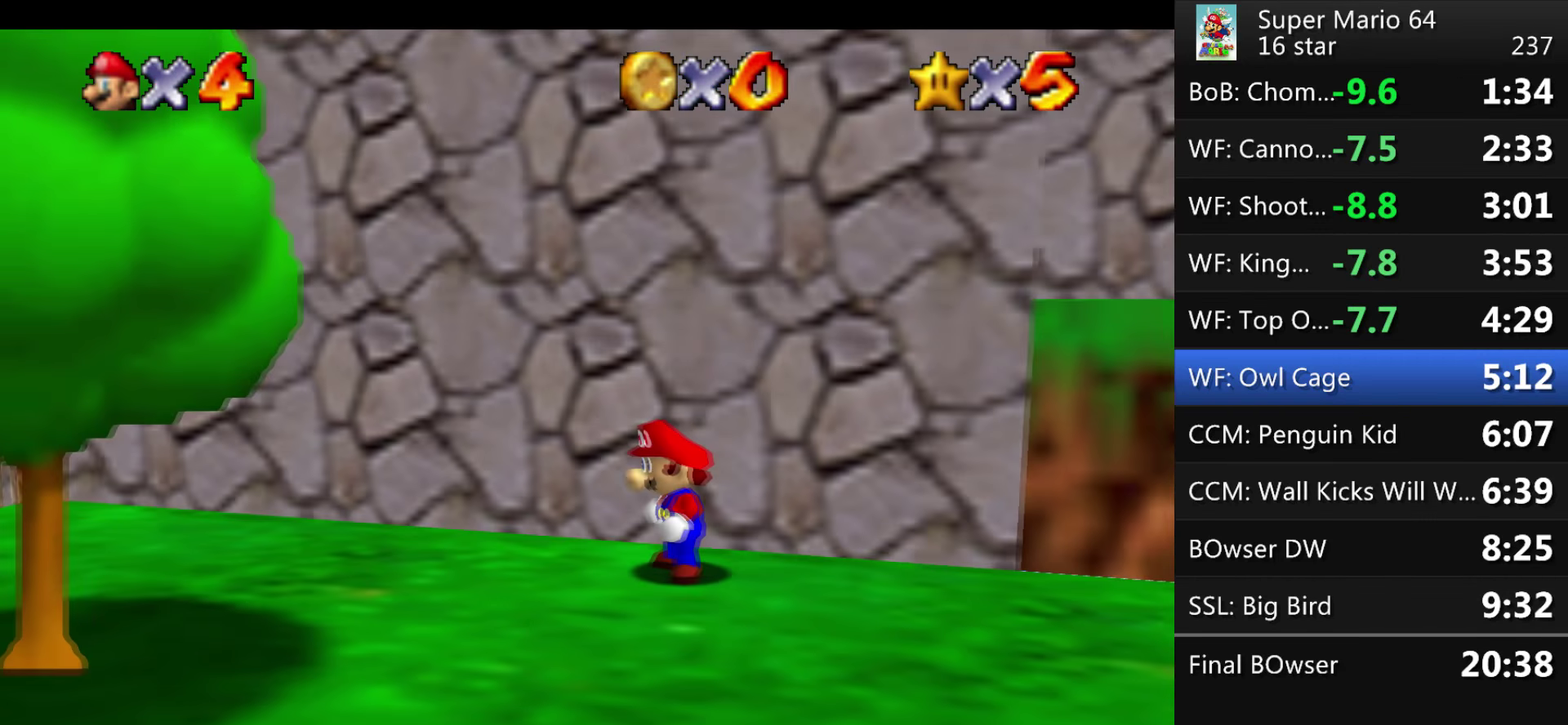
{"buttons": [], "events": [[267, "A", "down"], [334, "A", "up"]]}
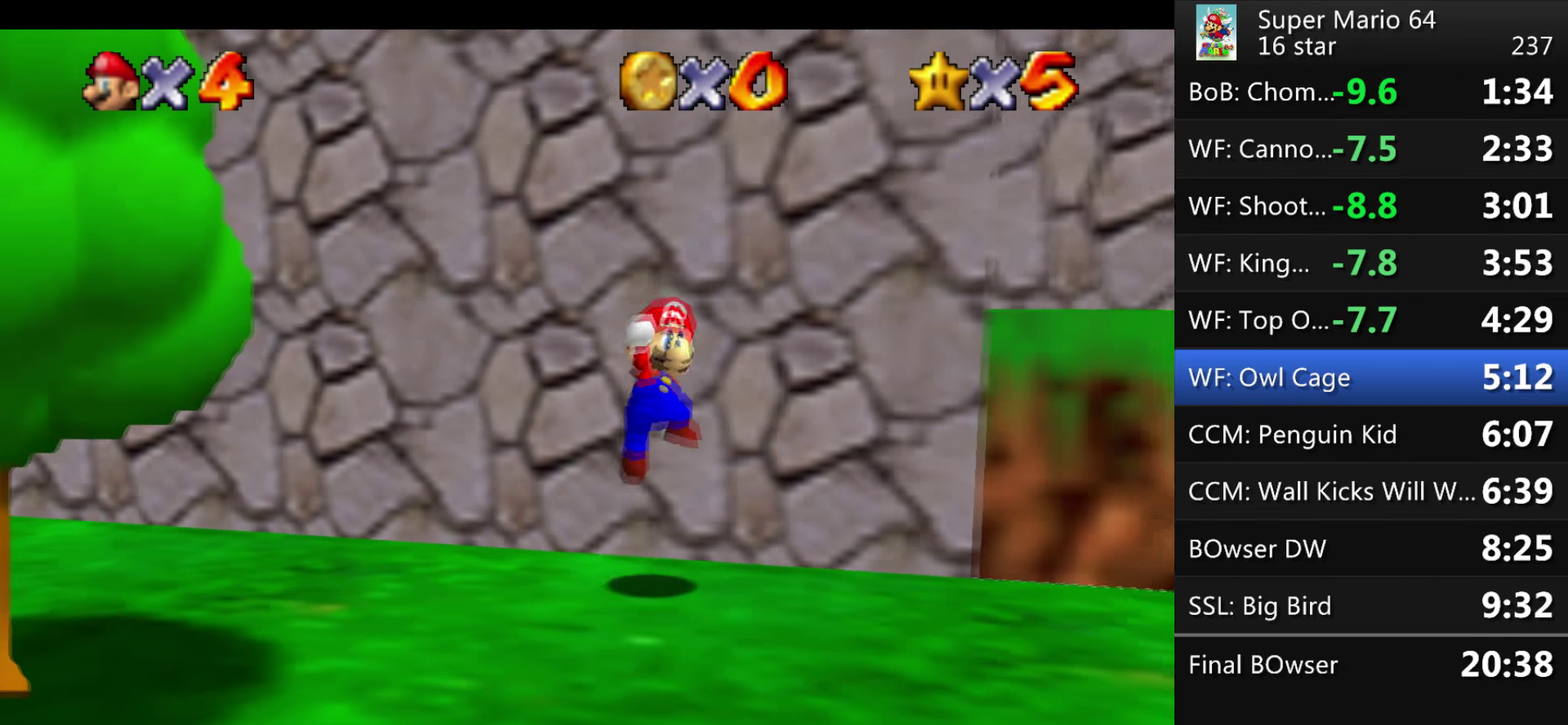
{"buttons": [], "events": [[233, "A", "down"], [333, "A", "up"]]}
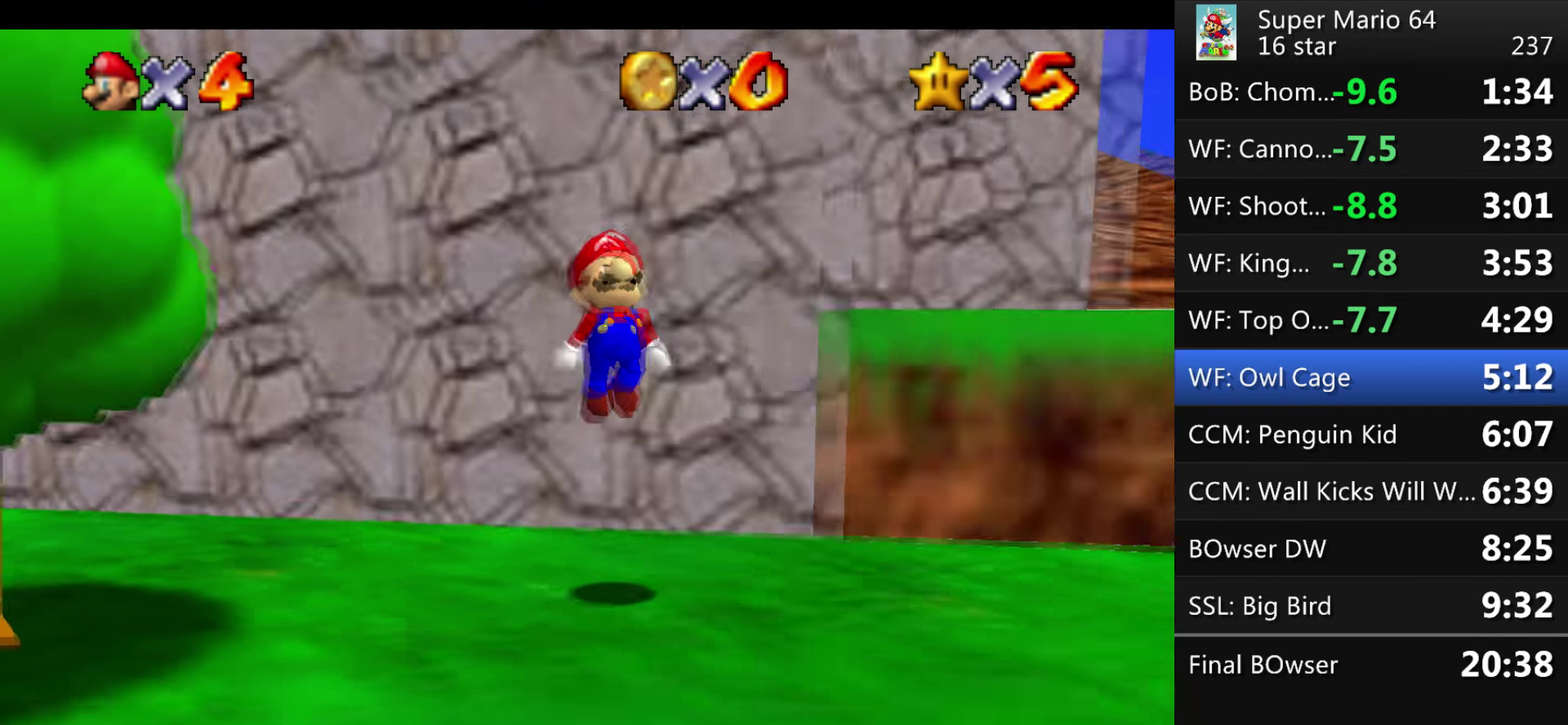
{"buttons": [], "events": []}
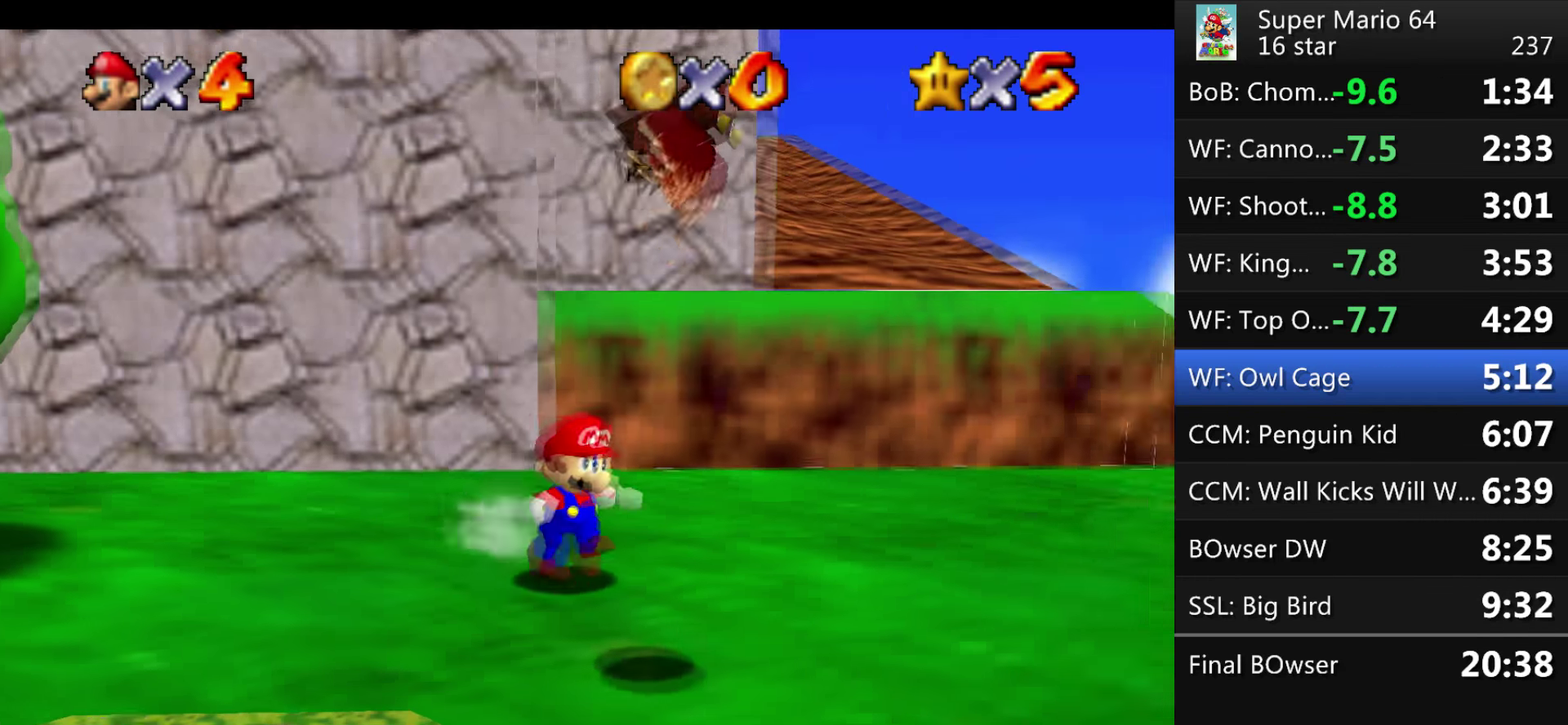
{"buttons": ["A"], "events": [[67, "A", "down"]]}
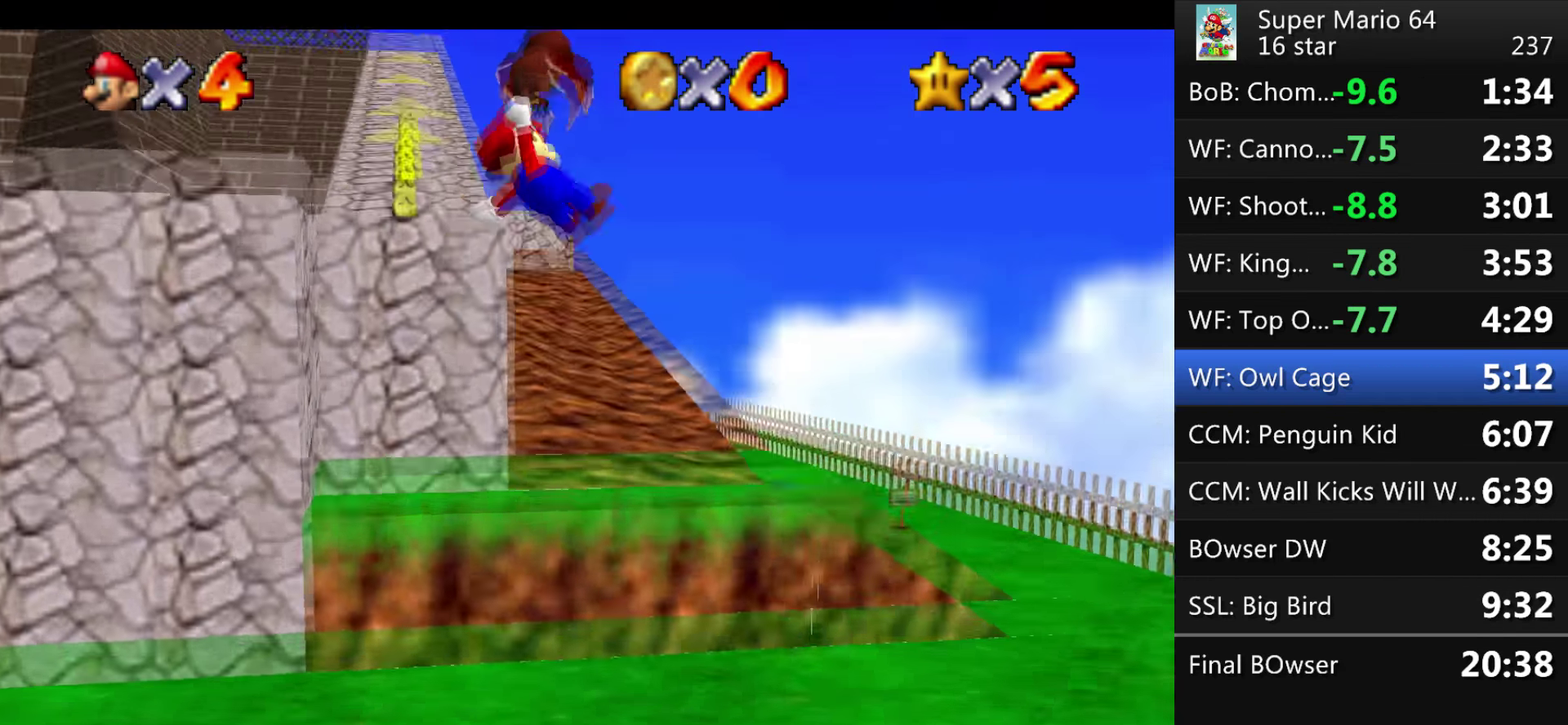
{"buttons": ["A"], "events": []}
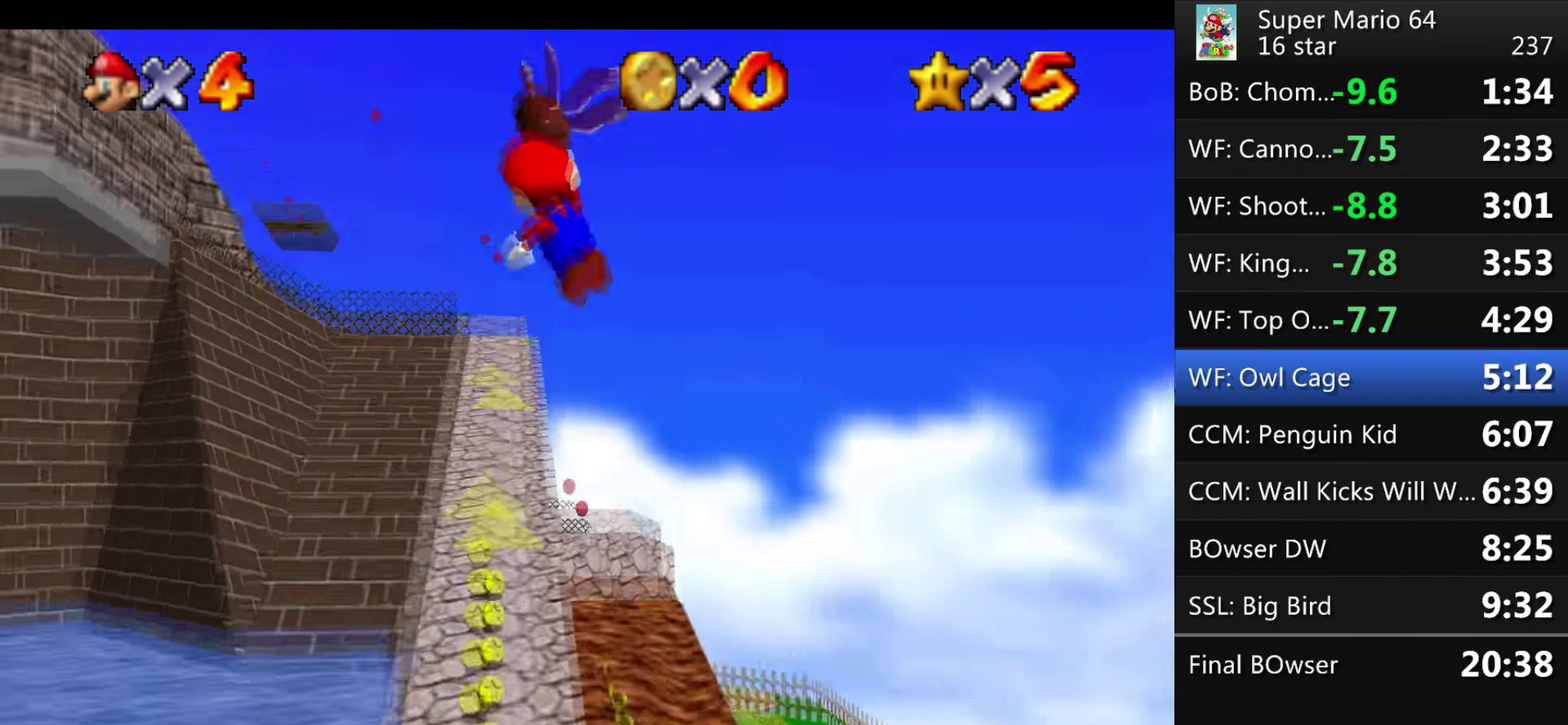
{"buttons": ["A"], "events": []}
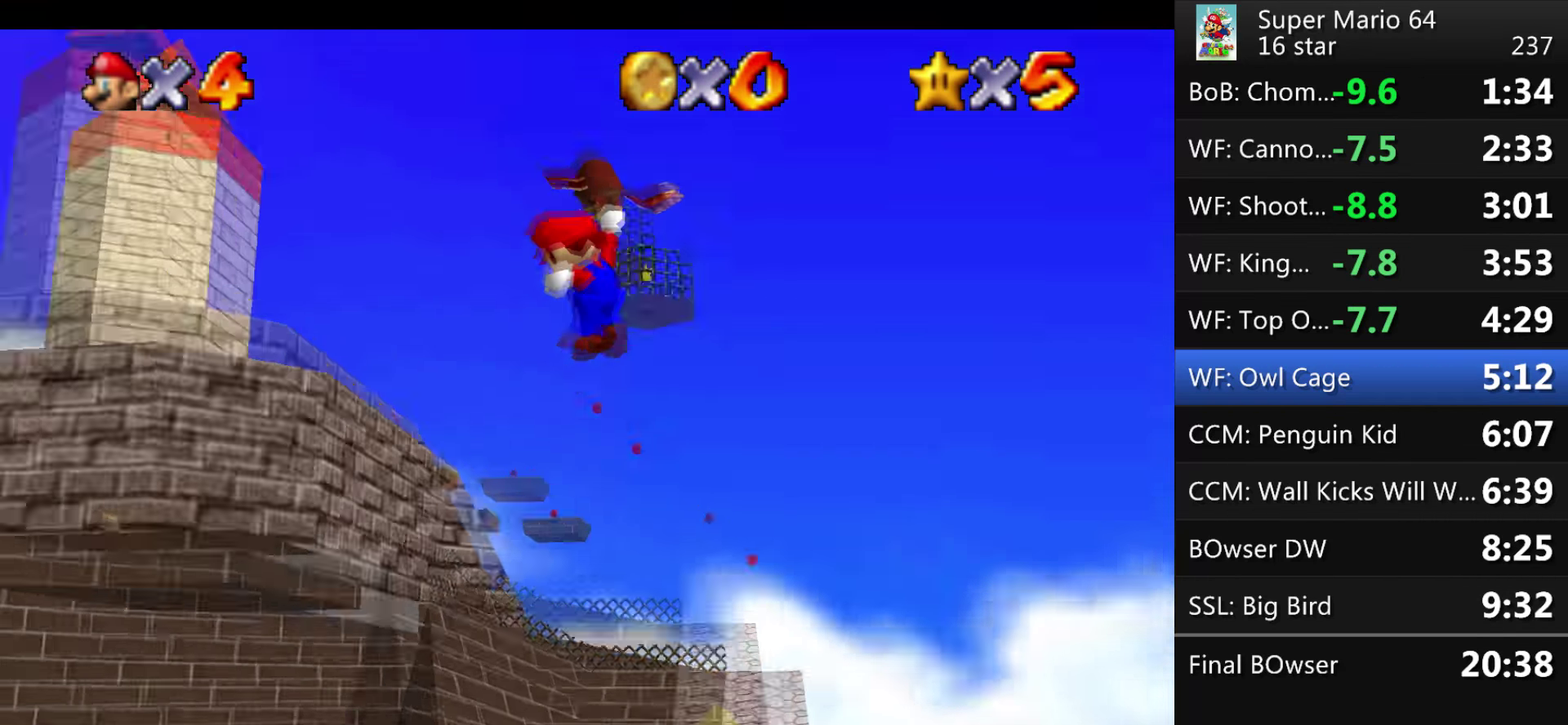
{"buttons": ["A"], "events": []}
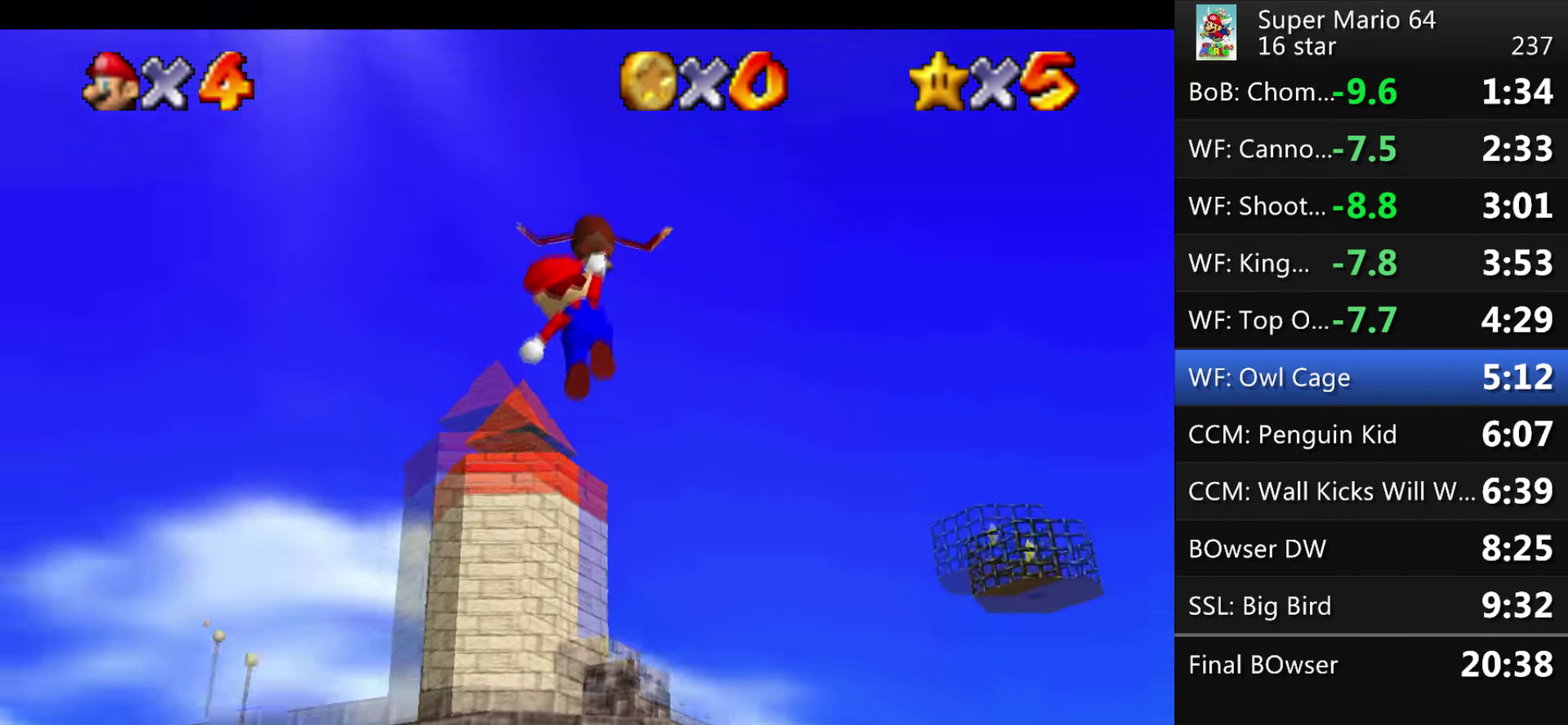
{"buttons": ["A"], "events": []}
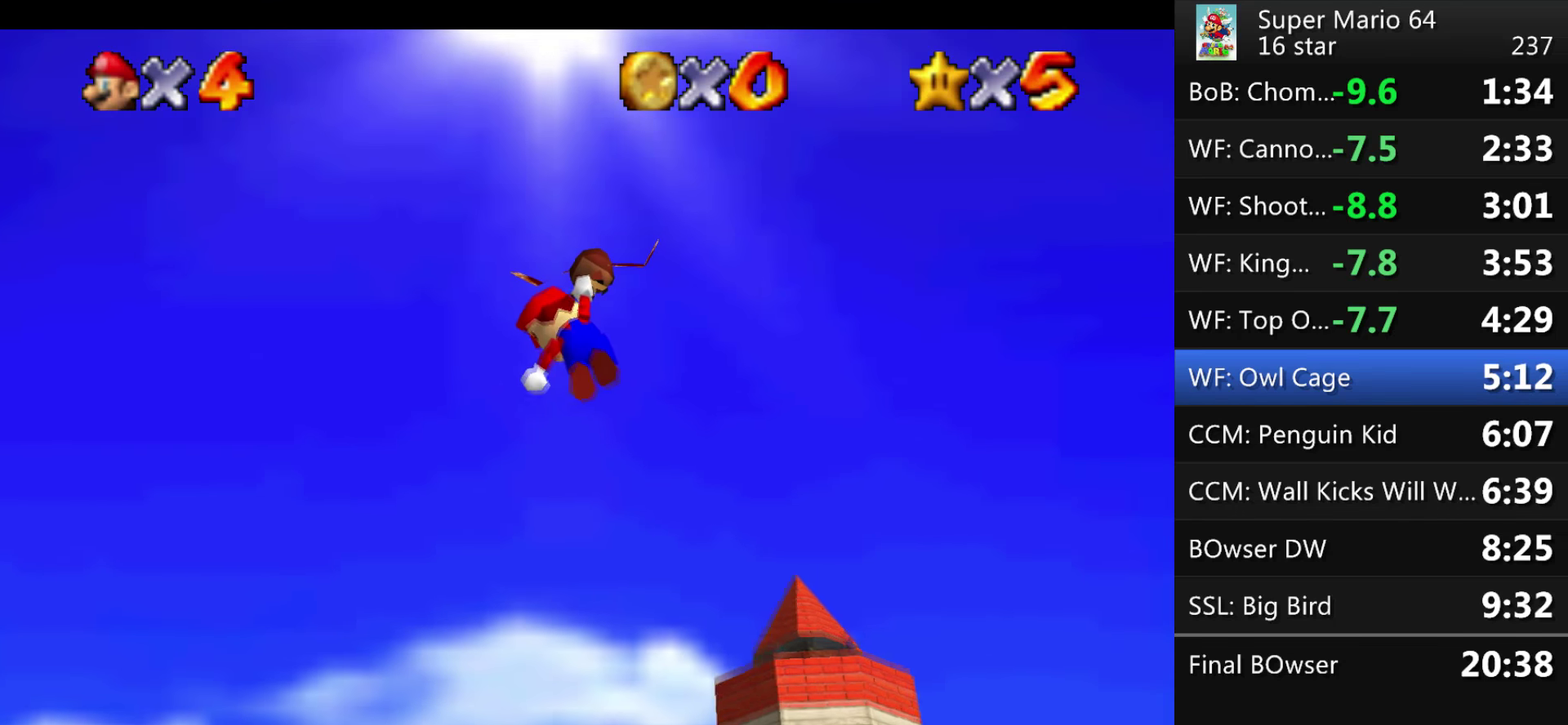
{"buttons": ["A"], "events": []}
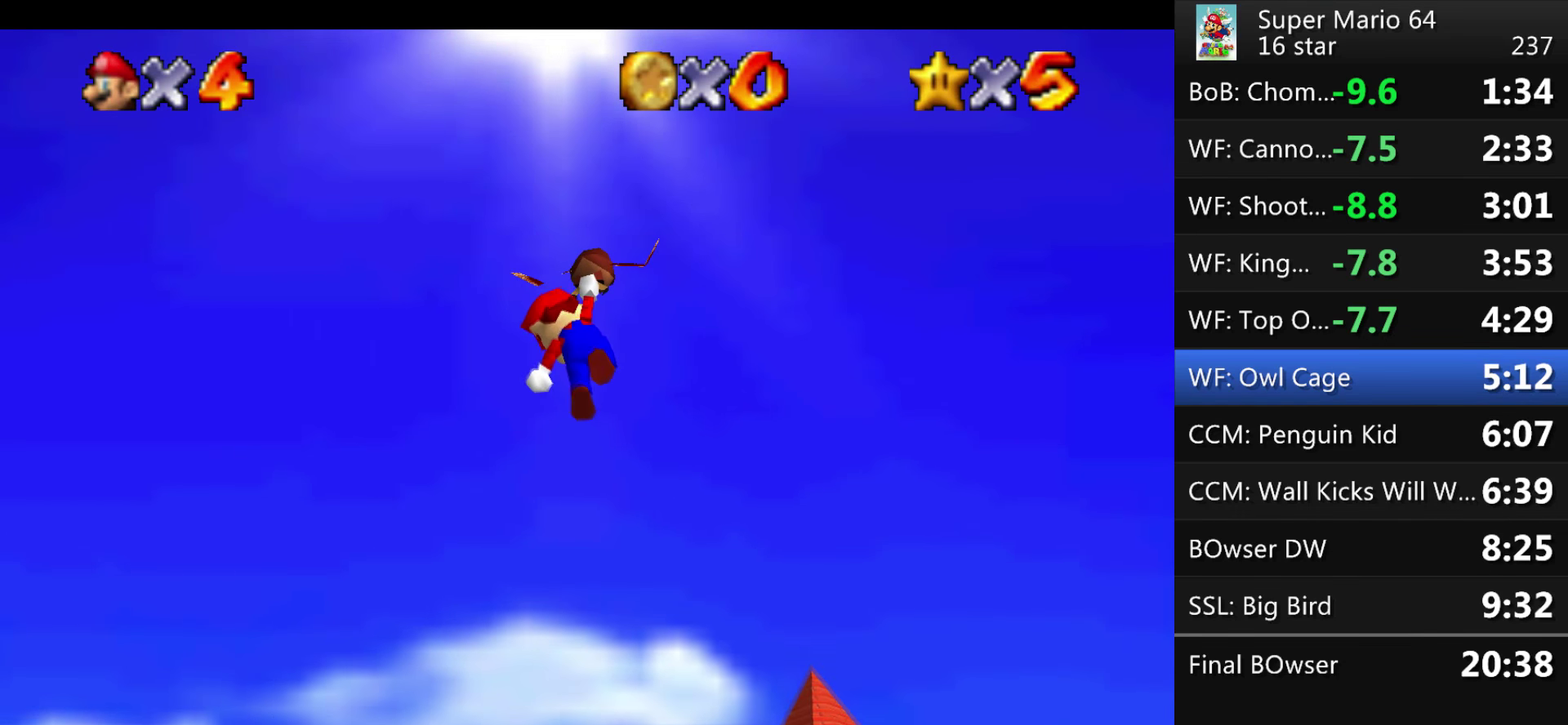
{"buttons": ["A"], "events": []}
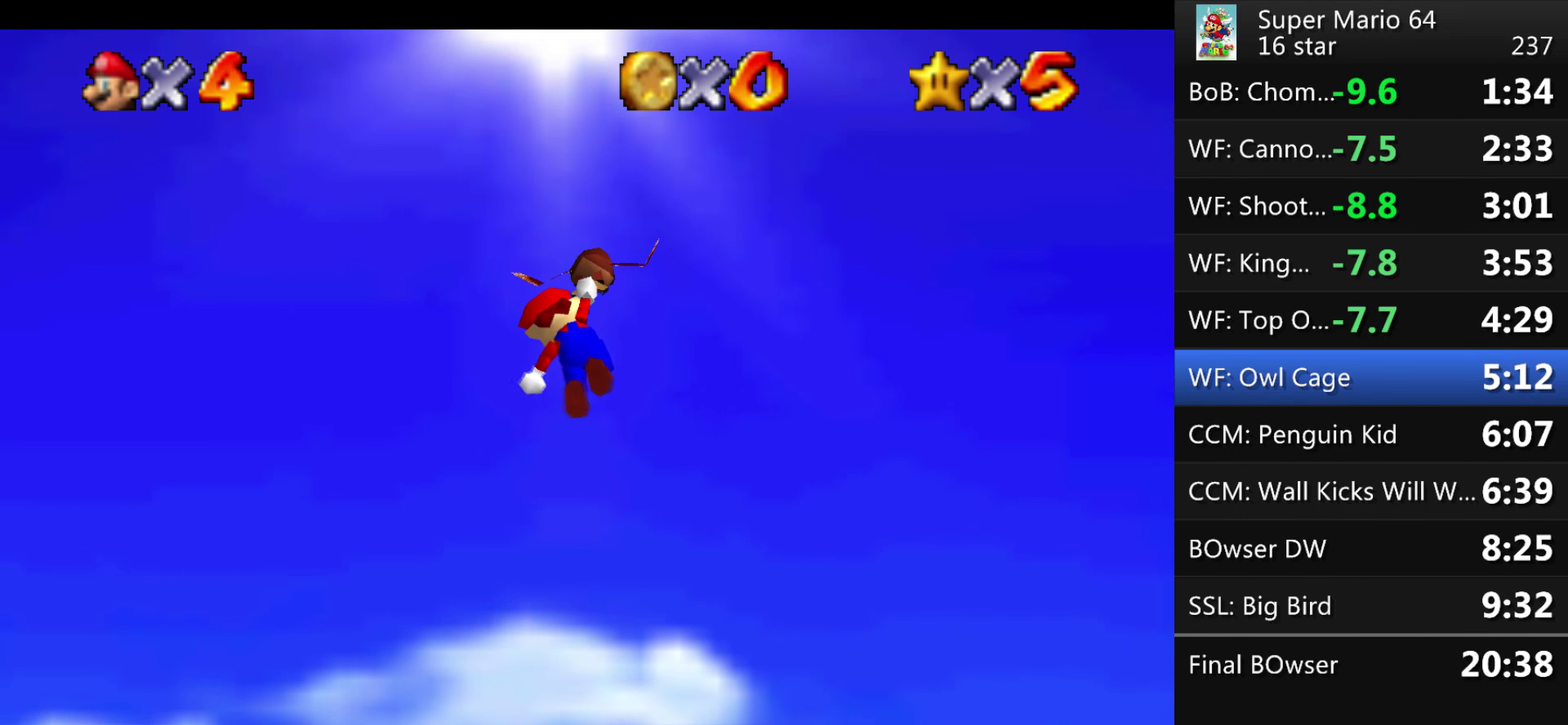
{"buttons": ["A"], "events": []}
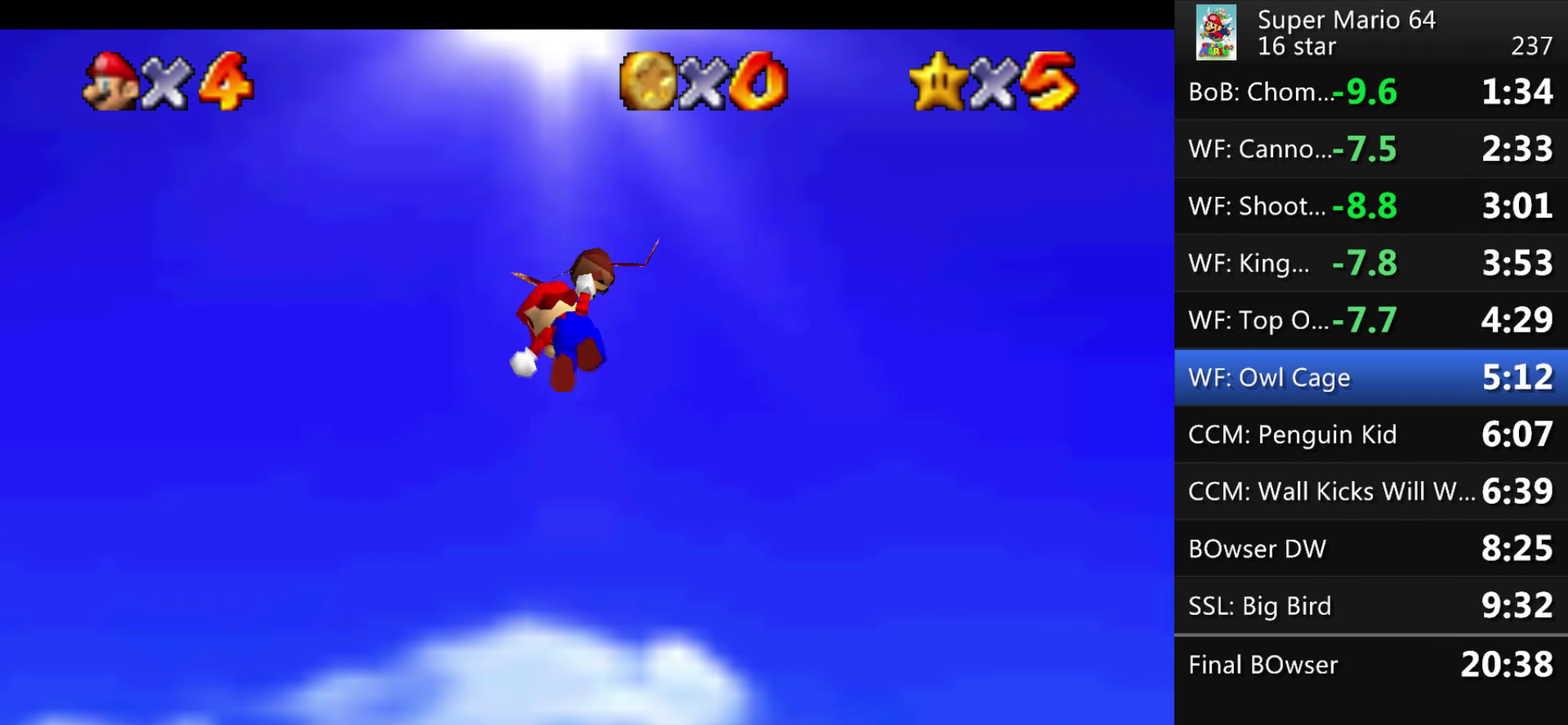
{"buttons": ["A"], "events": []}
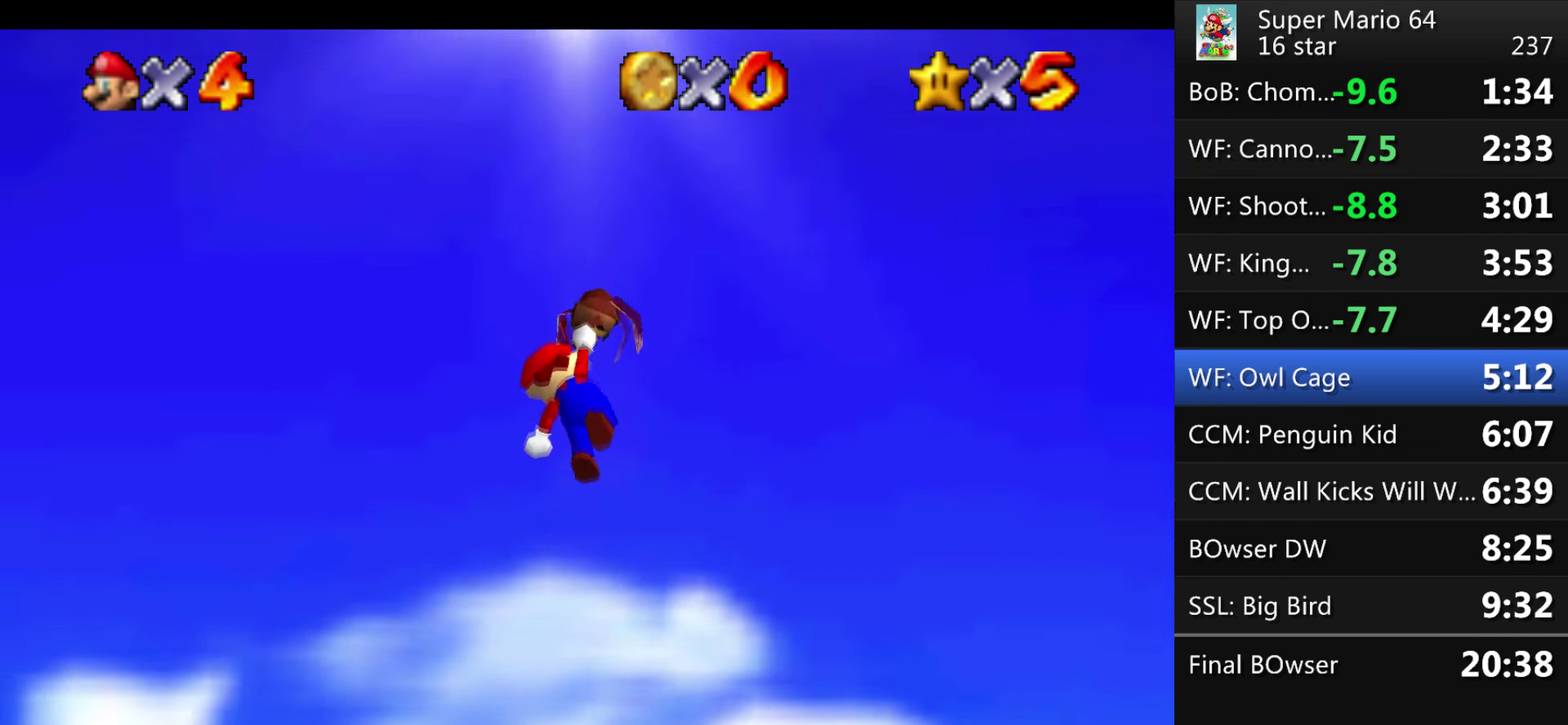
{"buttons": ["A"], "events": []}
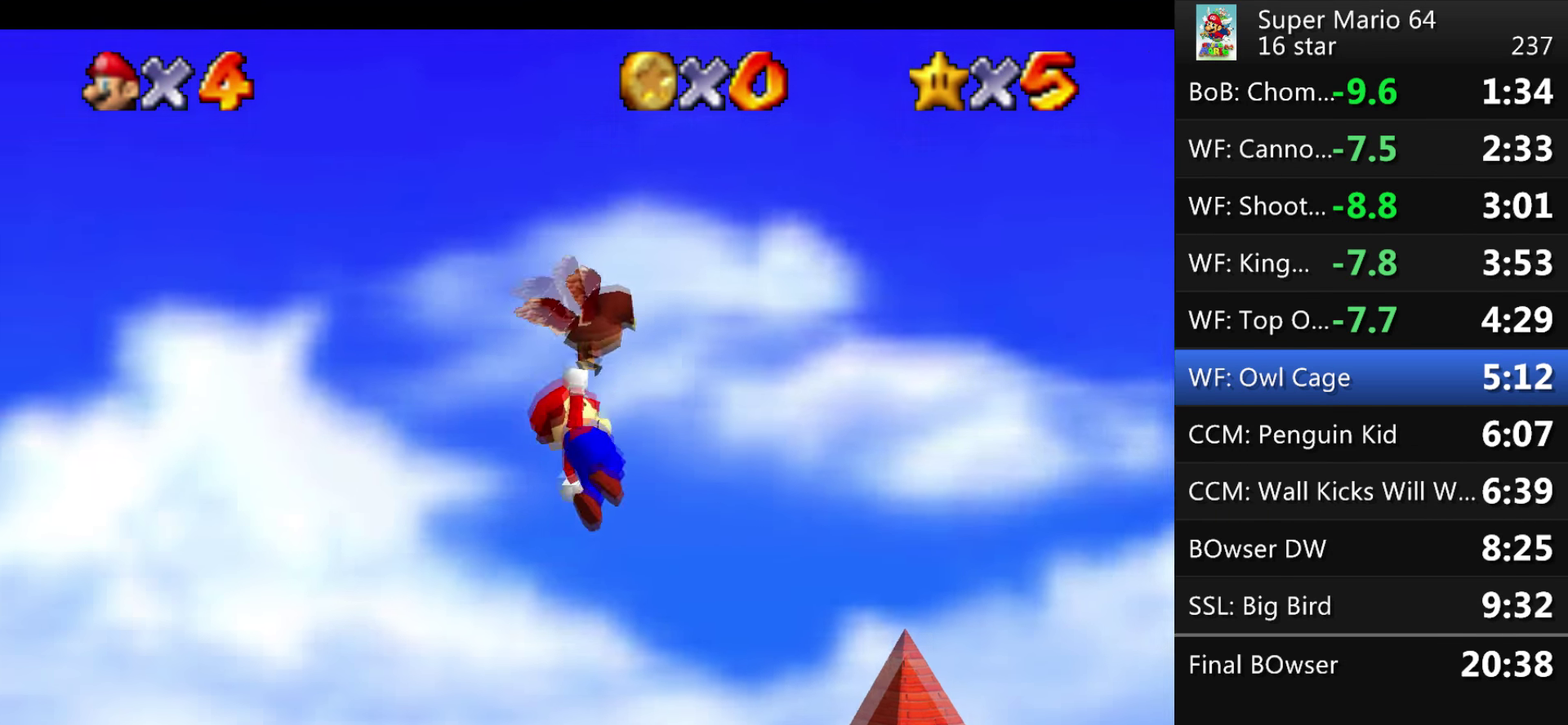
{"buttons": ["A"], "events": []}
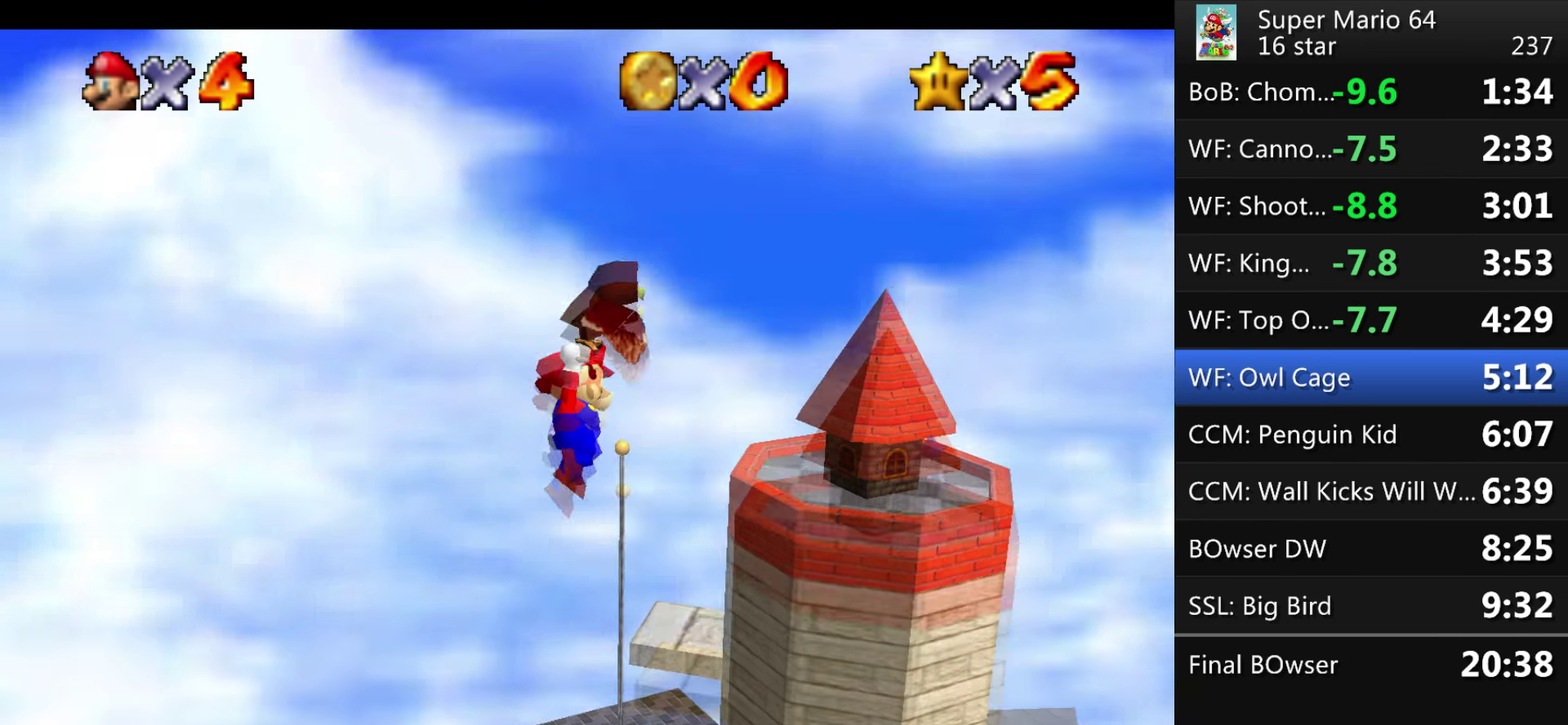
{"buttons": ["A"], "events": []}
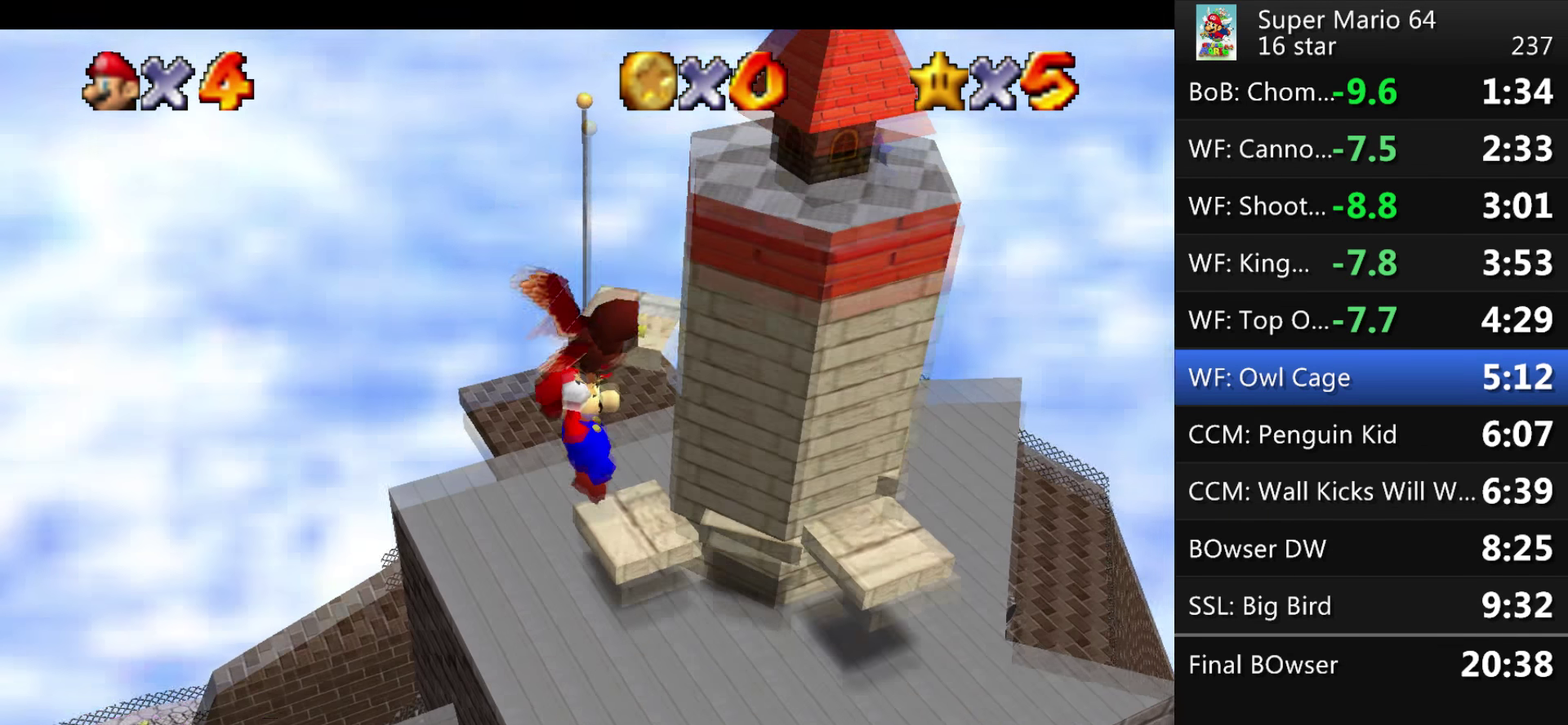
{"buttons": ["A"], "events": []}
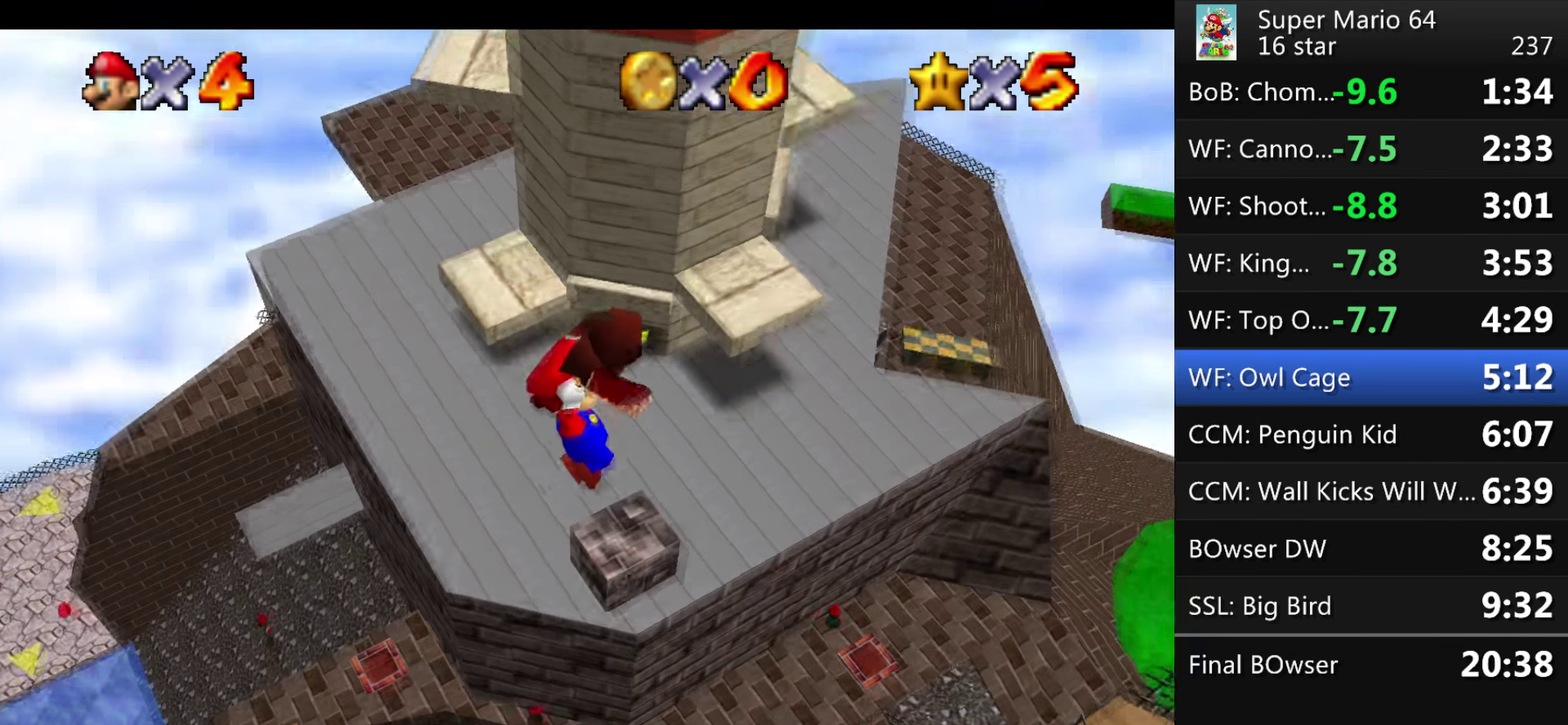
{"buttons": ["A"], "events": []}
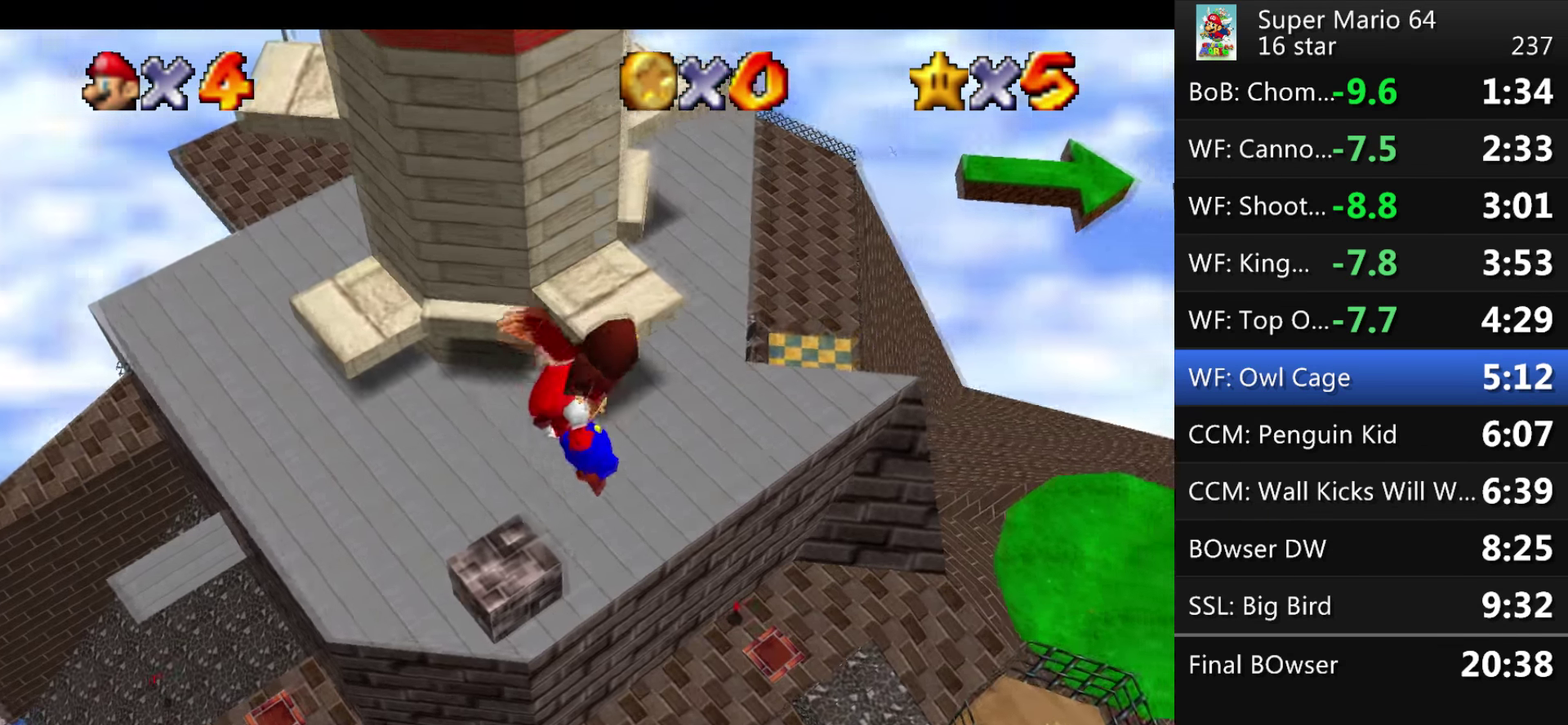
{"buttons": ["A"], "events": []}
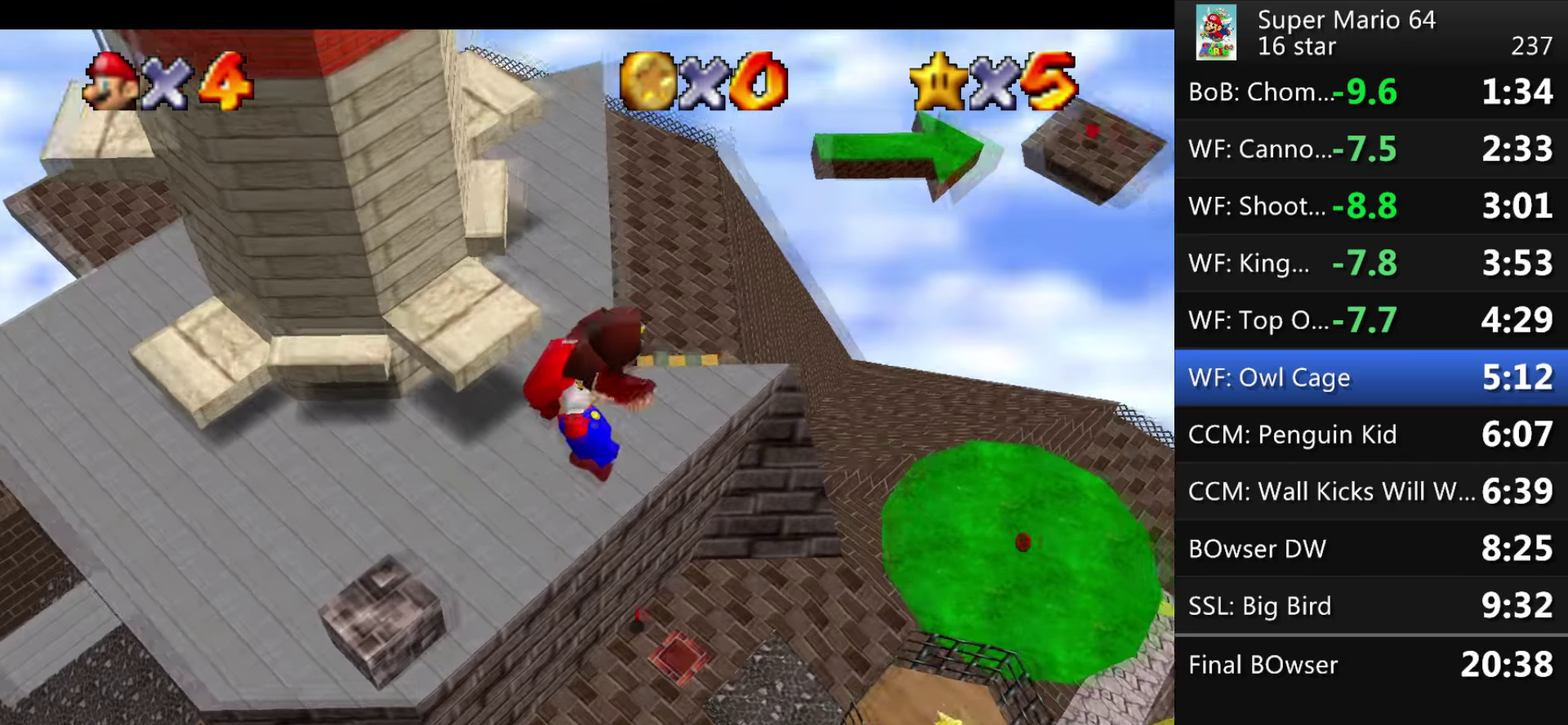
{"buttons": ["A"], "events": []}
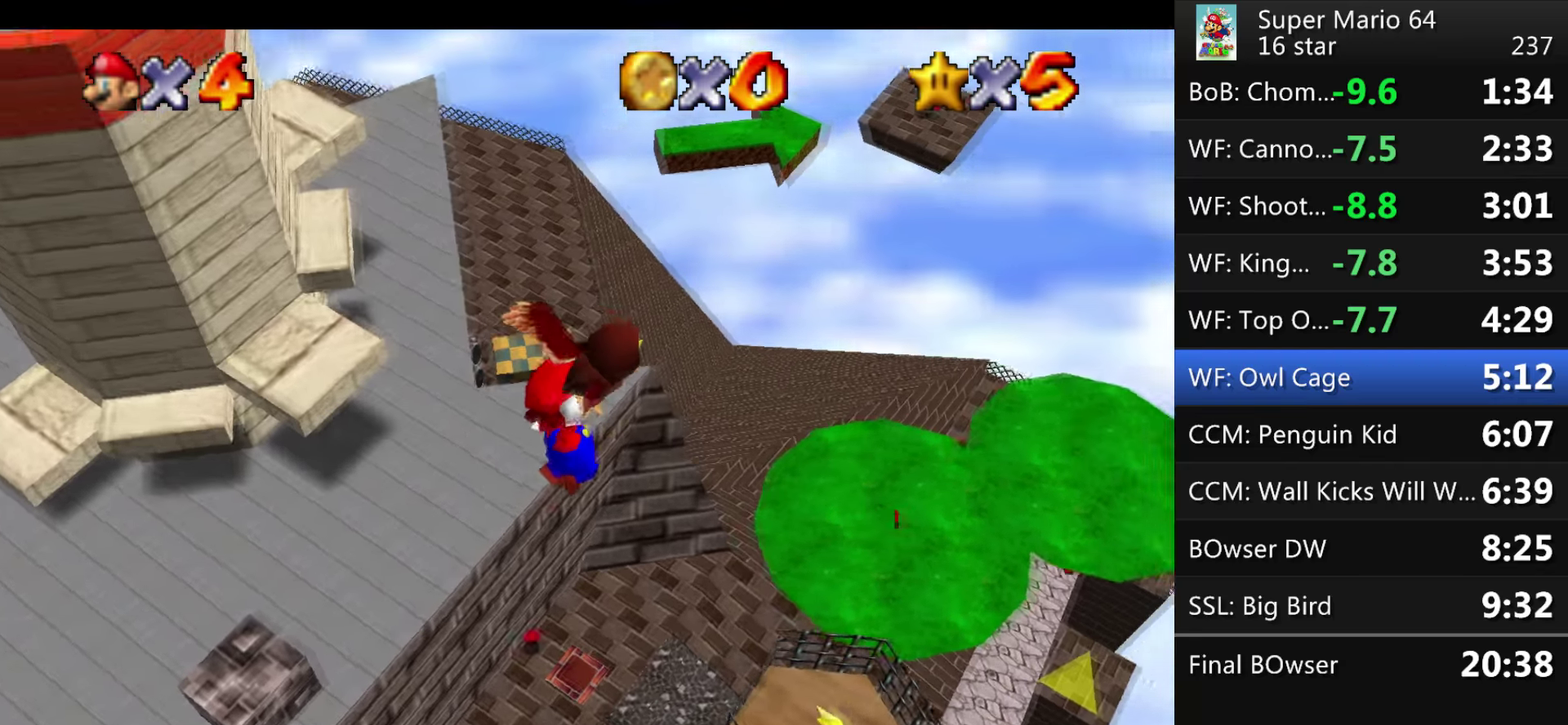
{"buttons": ["A"], "events": []}
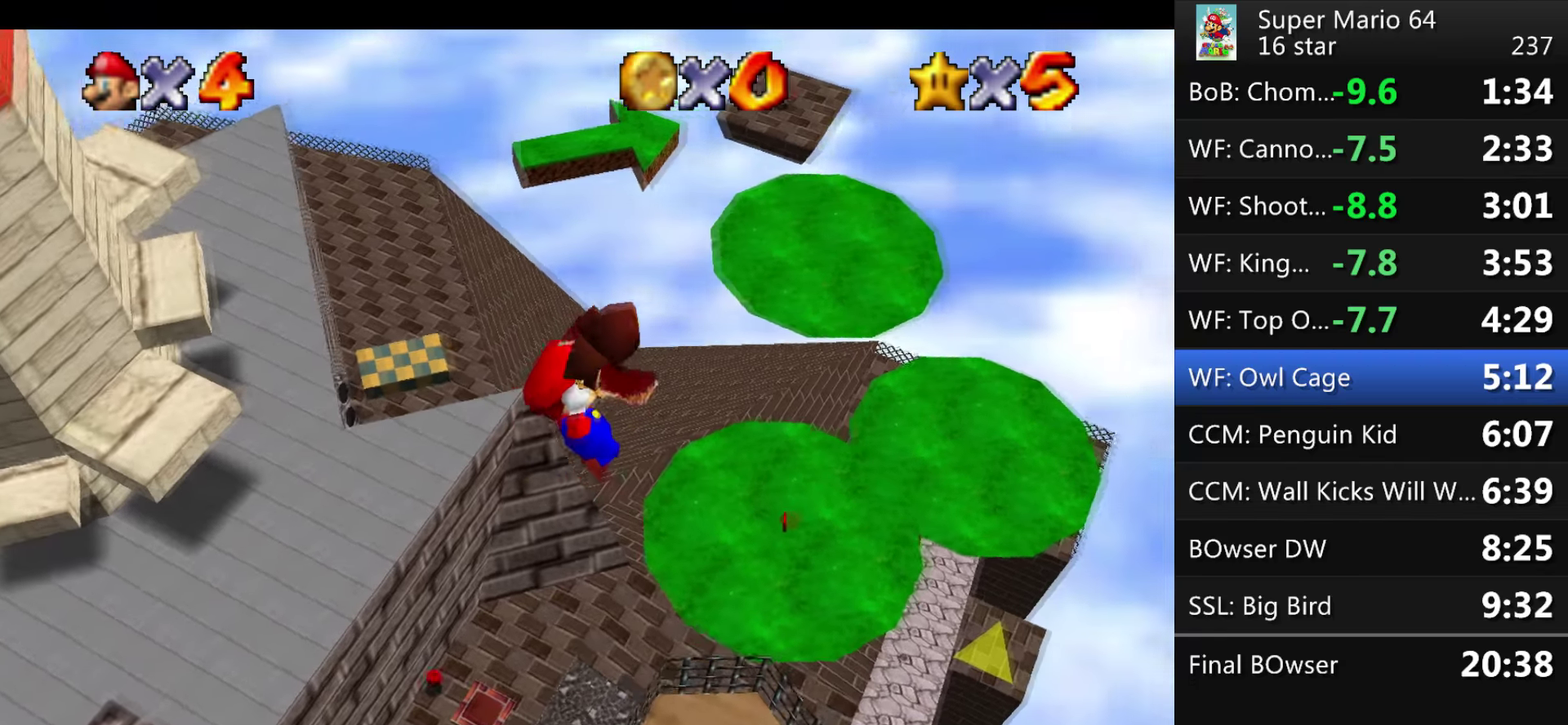
{"buttons": ["A"], "events": []}
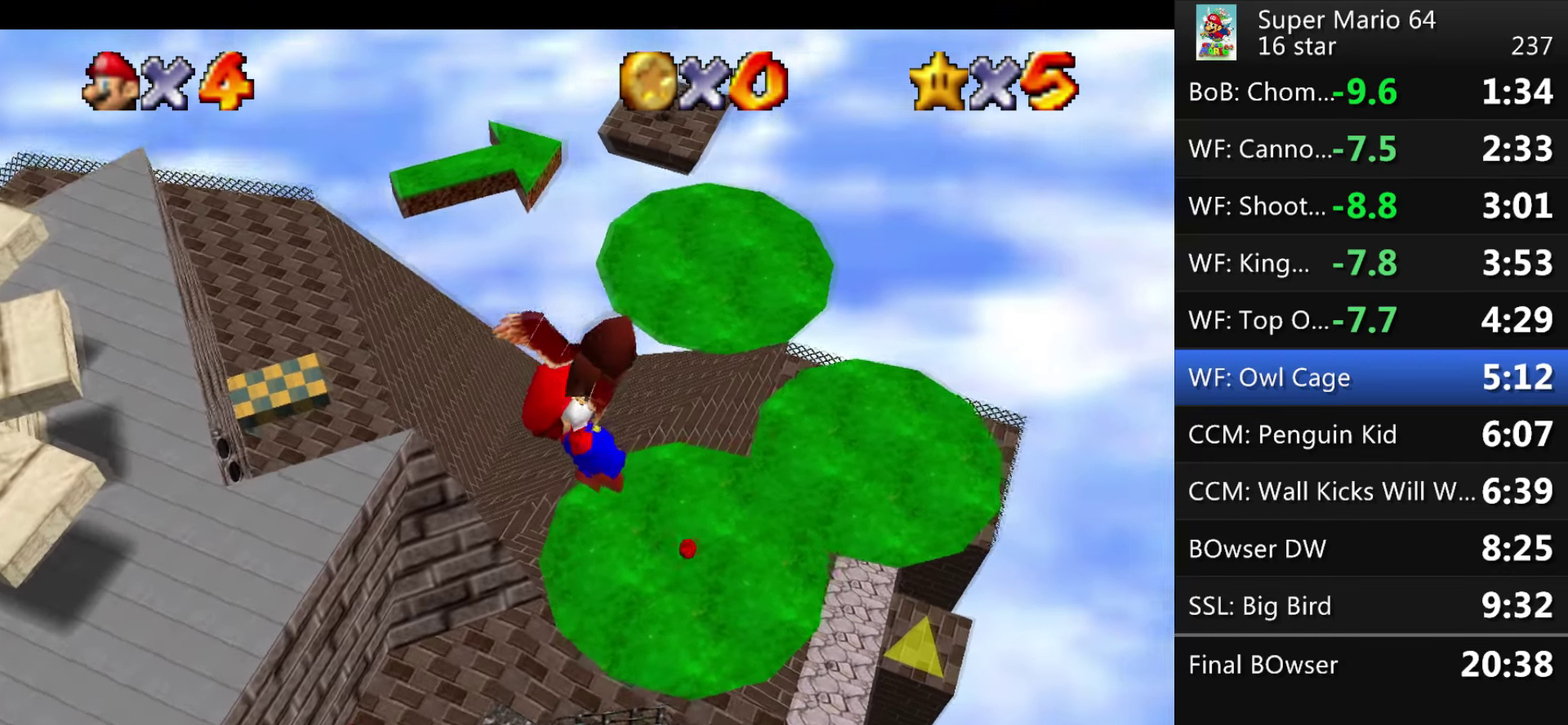
{"buttons": [], "events": [[400, "A", "up"]]}
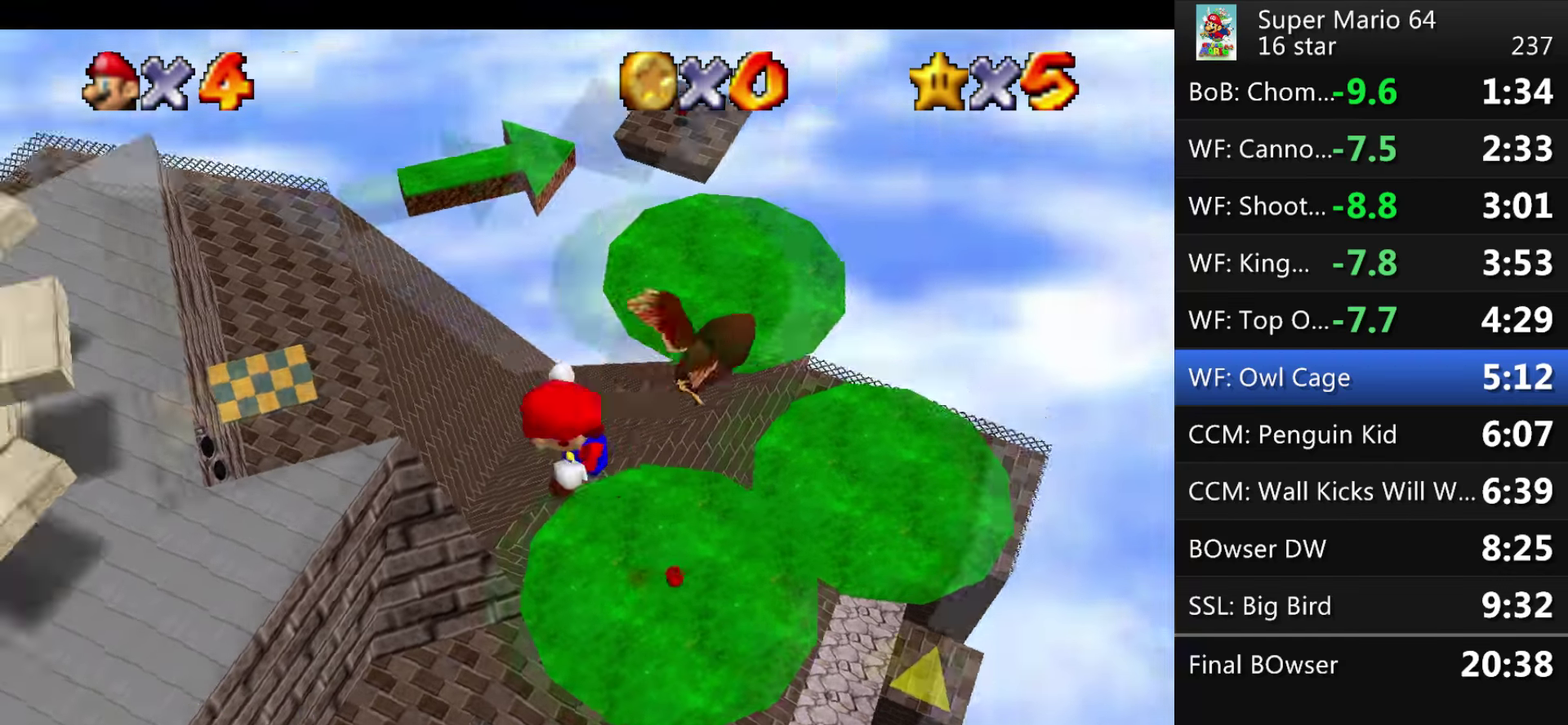
{"buttons": [], "events": []}
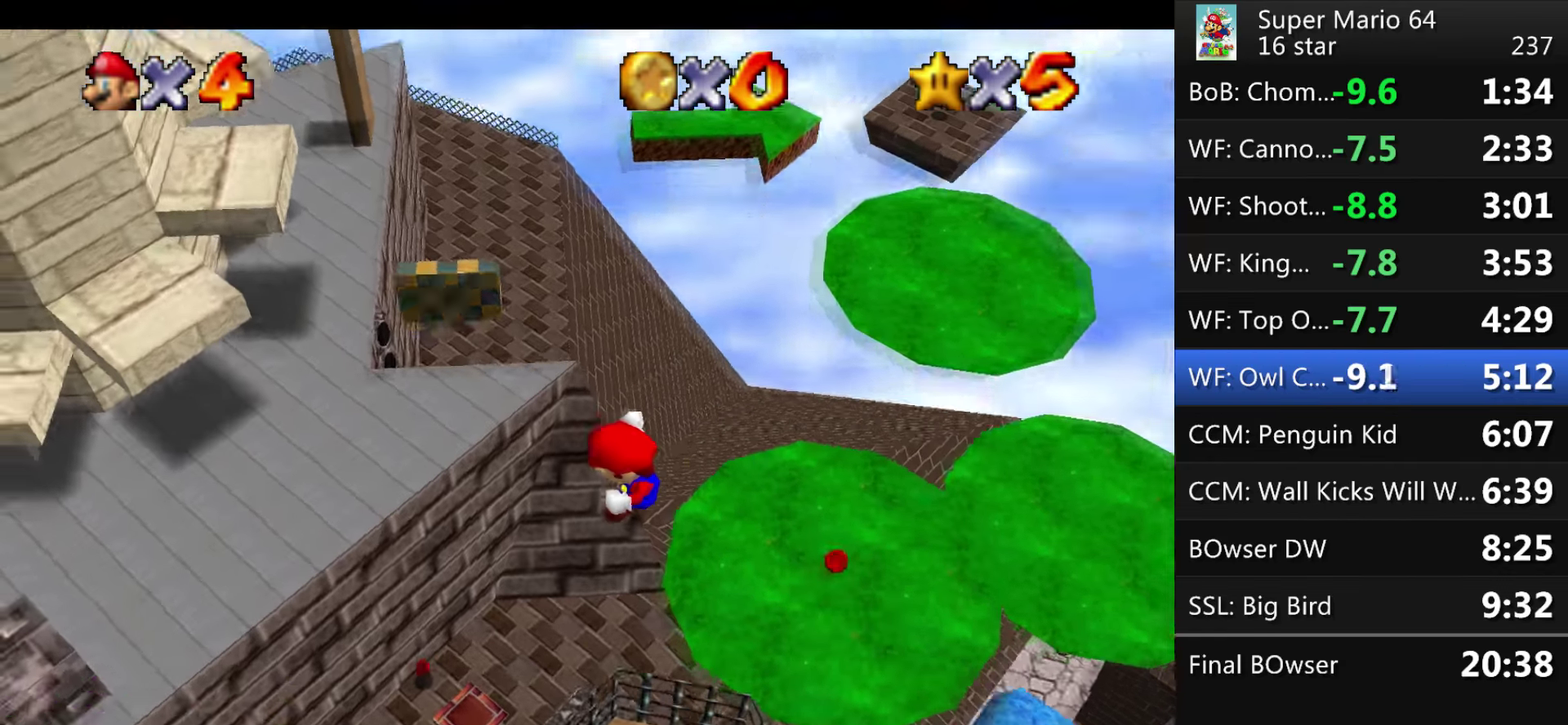
{"buttons": [], "events": []}
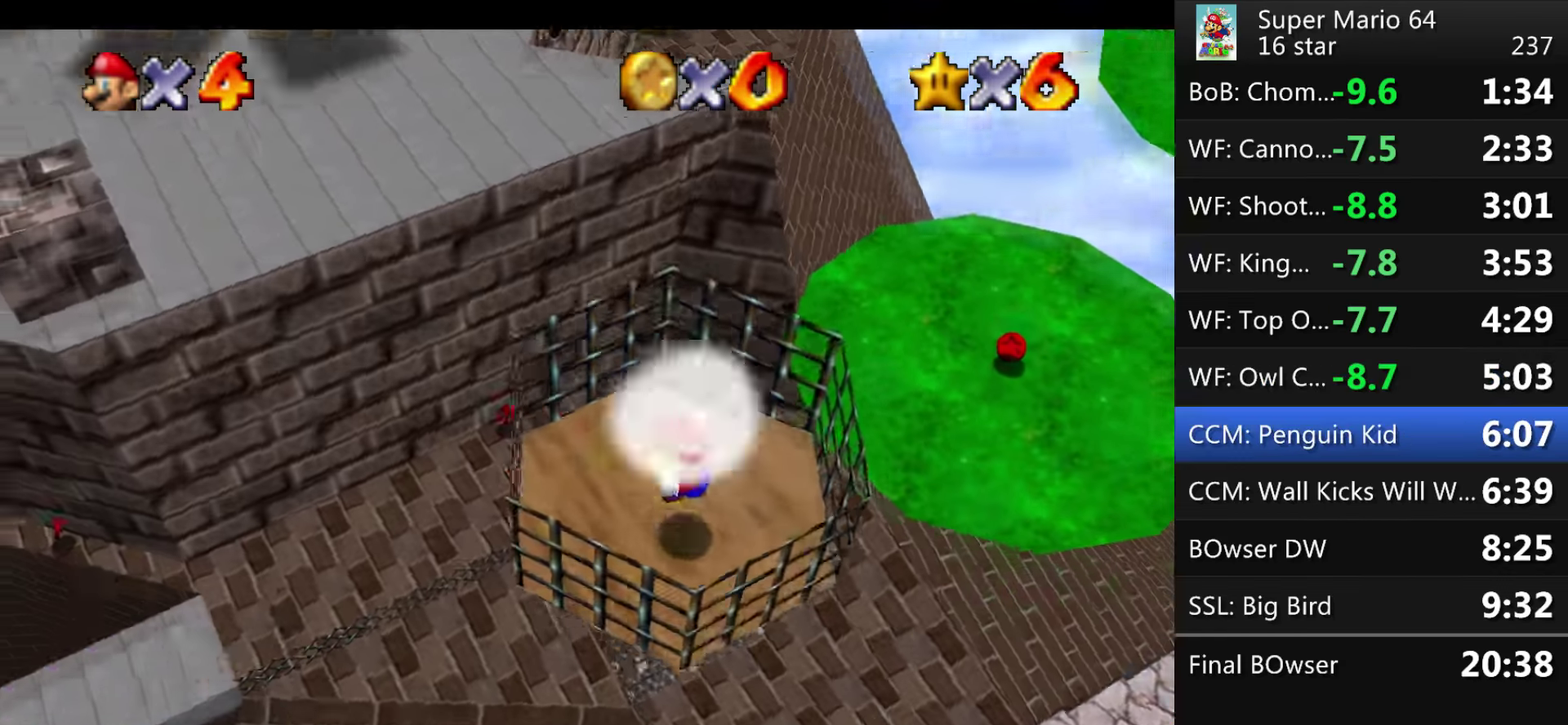
{"buttons": [], "events": [[368, "A", "down"], [434, "A", "up"]]}